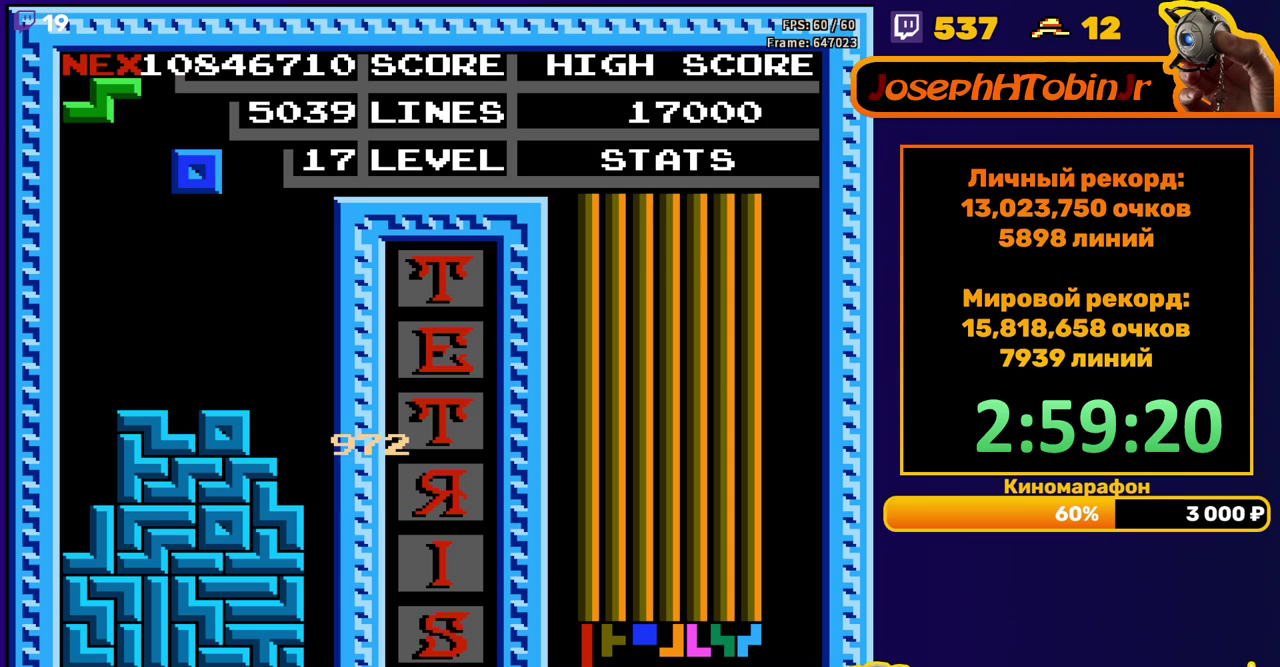
Gameplay with a controller (Nintendo layout); each line is a JSON object with the inputs held at the frame after it. "events" lists button and stick changes between this image and that frame as [ms after this image, input, new state], when the widget could be followed in between. Not read: L3 R3.
{"buttons": ["DPAD_DOWN"], "events": [[83, "DPAD_LEFT", "down"], [183, "DPAD_LEFT", "up"], [250, "DPAD_LEFT", "down"], [333, "DPAD_LEFT", "up"], [500, "DPAD_DOWN", "down"]]}
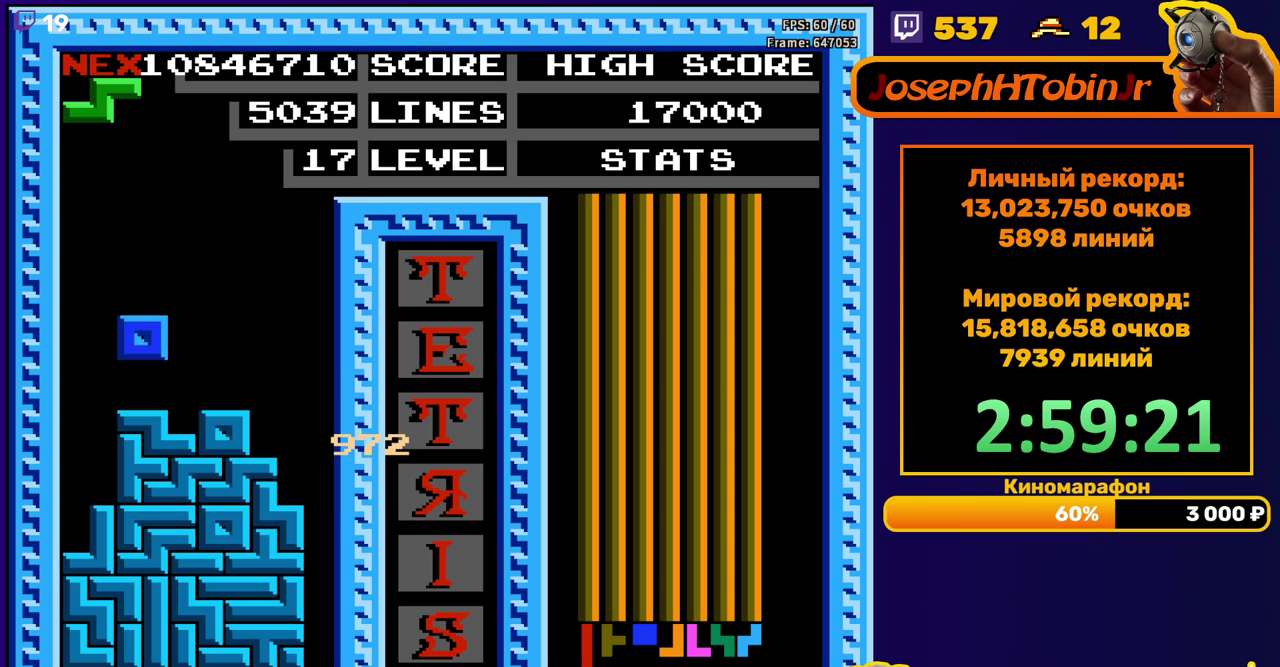
{"buttons": ["DPAD_RIGHT"], "events": [[100, "DPAD_DOWN", "up"], [250, "DPAD_RIGHT", "down"], [350, "A", "down"], [483, "A", "up"]]}
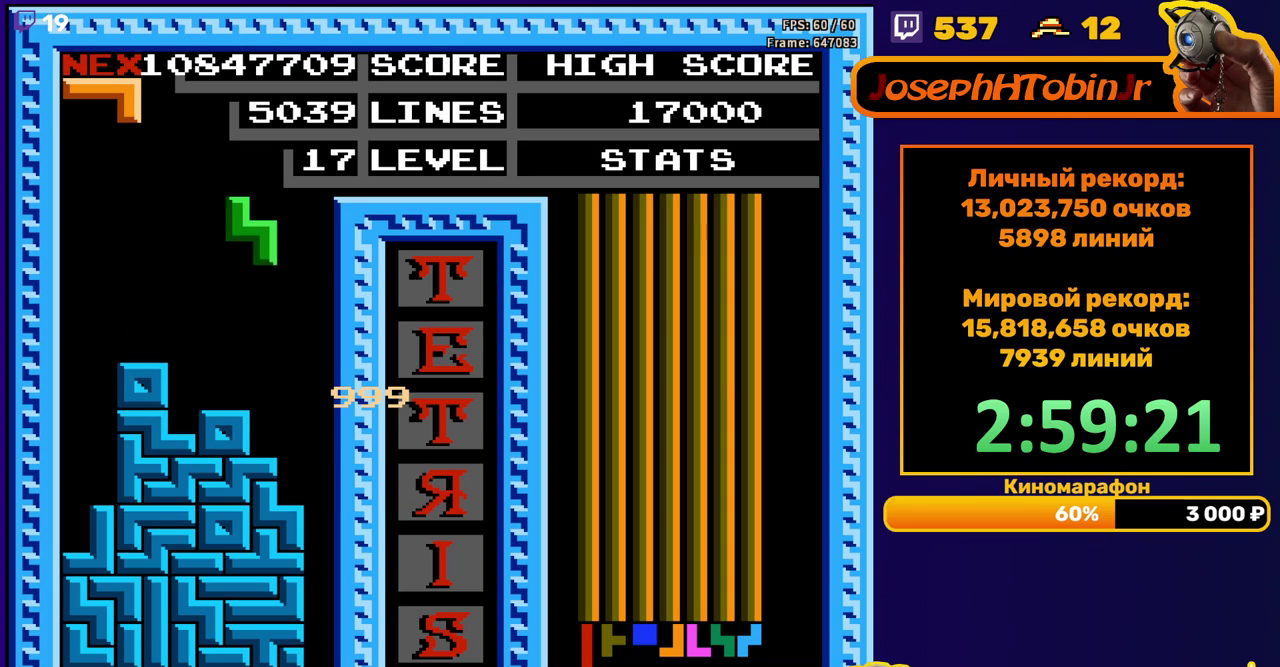
{"buttons": ["DPAD_LEFT"], "events": [[200, "DPAD_RIGHT", "up"], [217, "DPAD_DOWN", "down"], [433, "DPAD_DOWN", "up"], [467, "DPAD_LEFT", "down"]]}
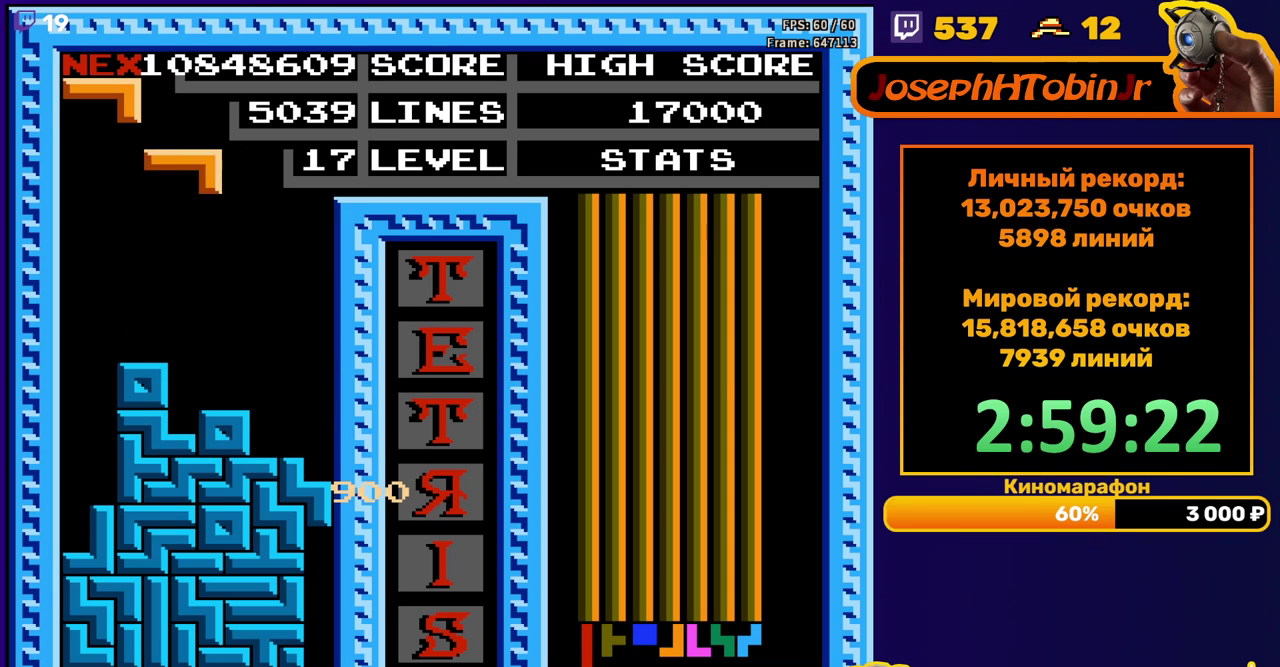
{"buttons": ["DPAD_DOWN"], "events": [[83, "B", "down"], [183, "B", "up"], [483, "DPAD_DOWN", "down"], [483, "DPAD_LEFT", "up"]]}
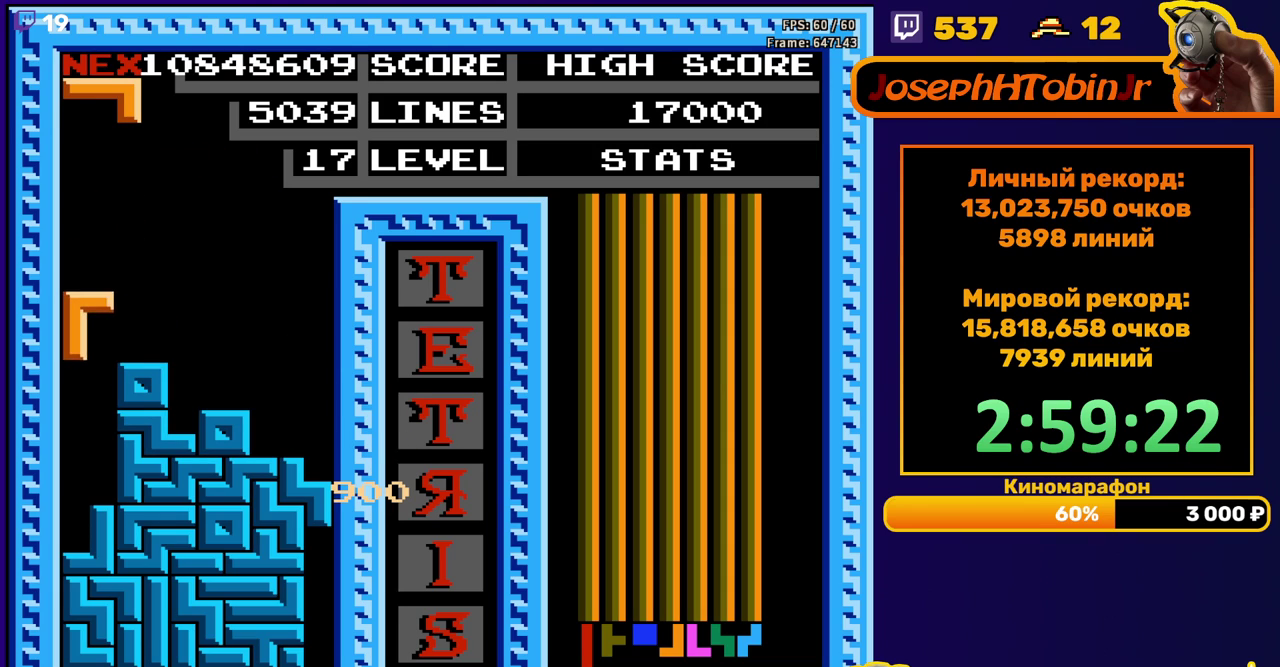
{"buttons": [], "events": [[267, "DPAD_DOWN", "up"]]}
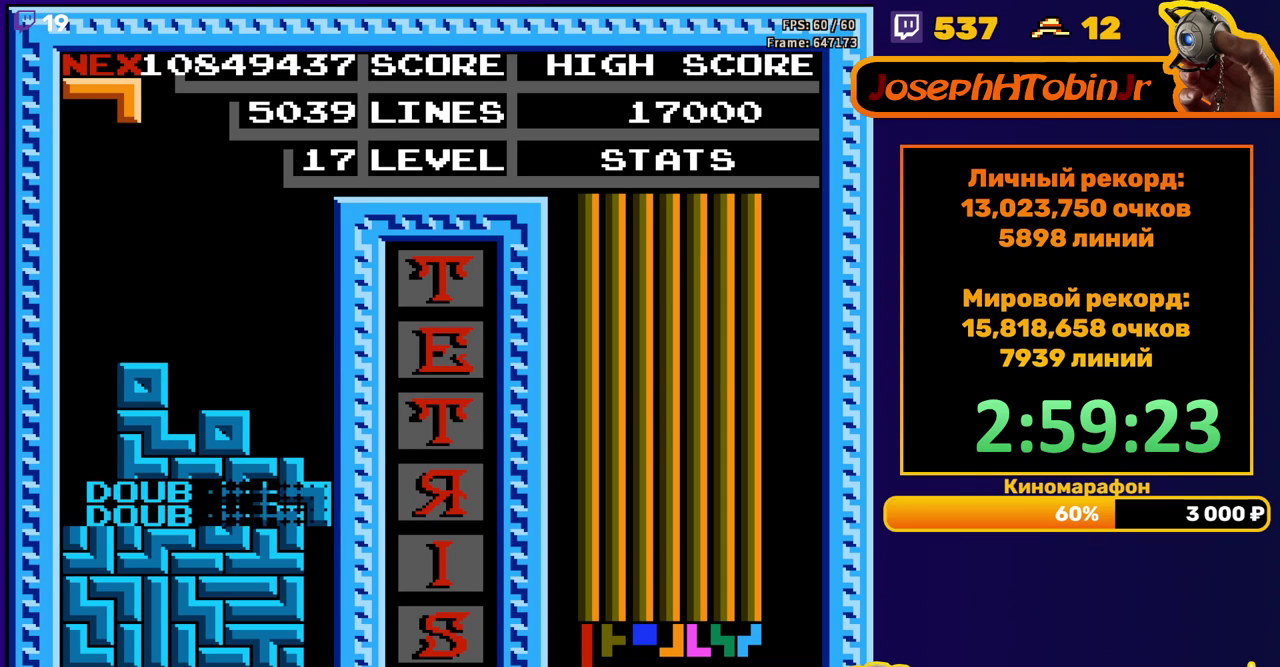
{"buttons": ["DPAD_LEFT"], "events": [[183, "DPAD_LEFT", "down"], [317, "A", "down"], [417, "A", "up"]]}
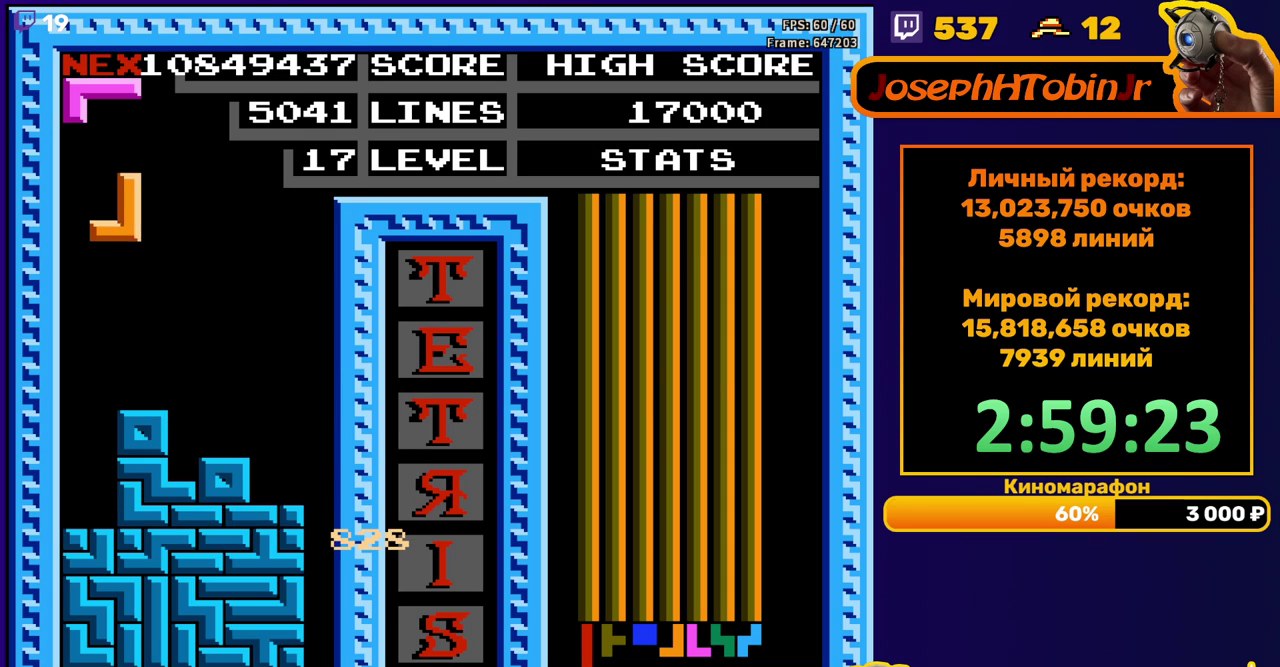
{"buttons": [], "events": [[233, "DPAD_LEFT", "up"], [267, "DPAD_DOWN", "down"], [400, "DPAD_DOWN", "up"]]}
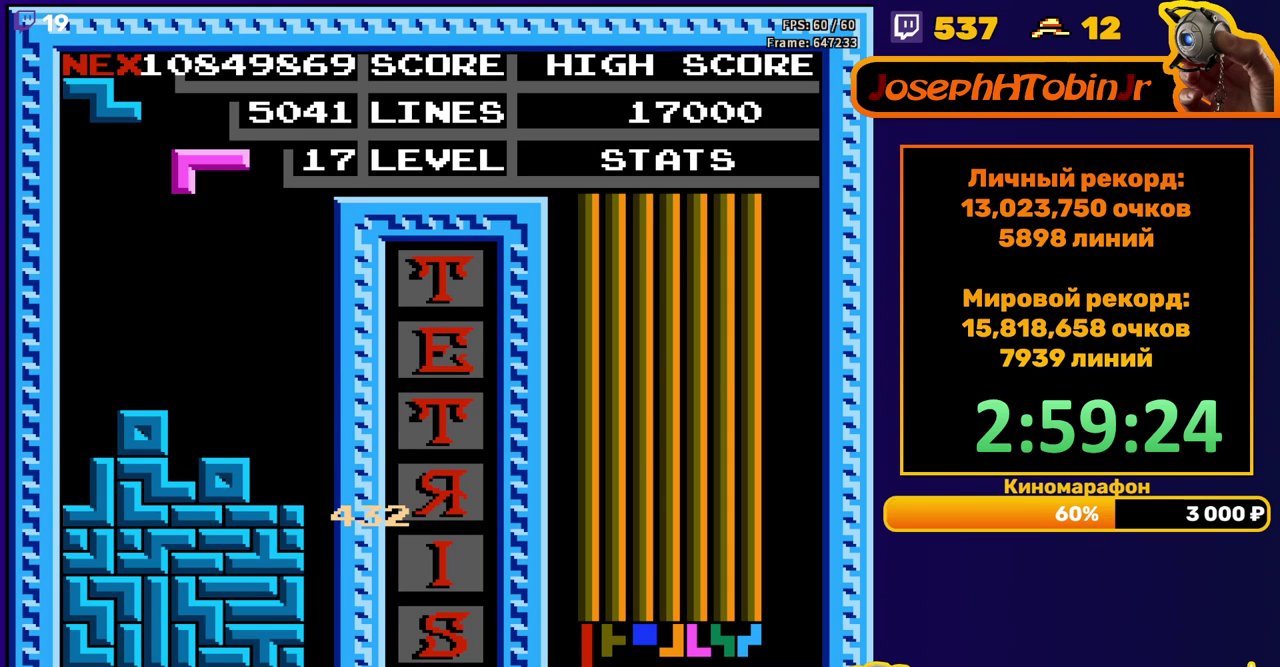
{"buttons": ["DPAD_DOWN"], "events": [[383, "DPAD_DOWN", "down"]]}
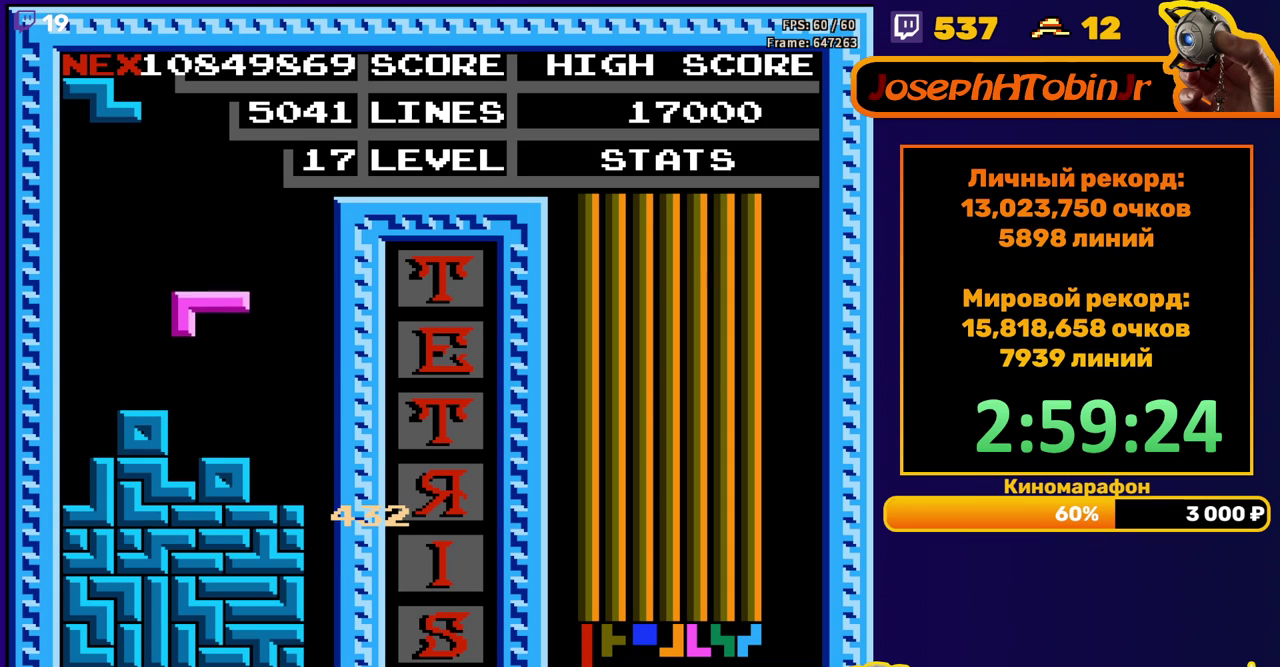
{"buttons": [], "events": [[133, "DPAD_DOWN", "up"], [267, "DPAD_LEFT", "down"], [350, "DPAD_LEFT", "up"]]}
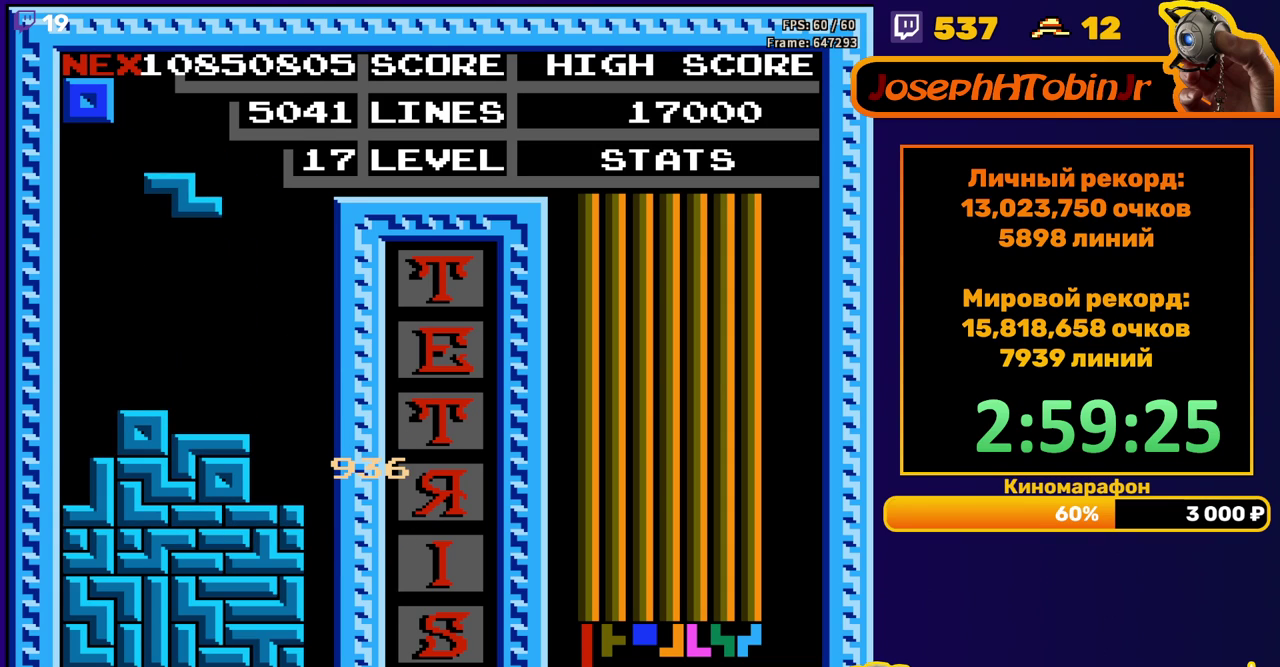
{"buttons": ["DPAD_RIGHT"], "events": [[67, "DPAD_DOWN", "down"], [267, "DPAD_DOWN", "up"], [350, "DPAD_RIGHT", "down"]]}
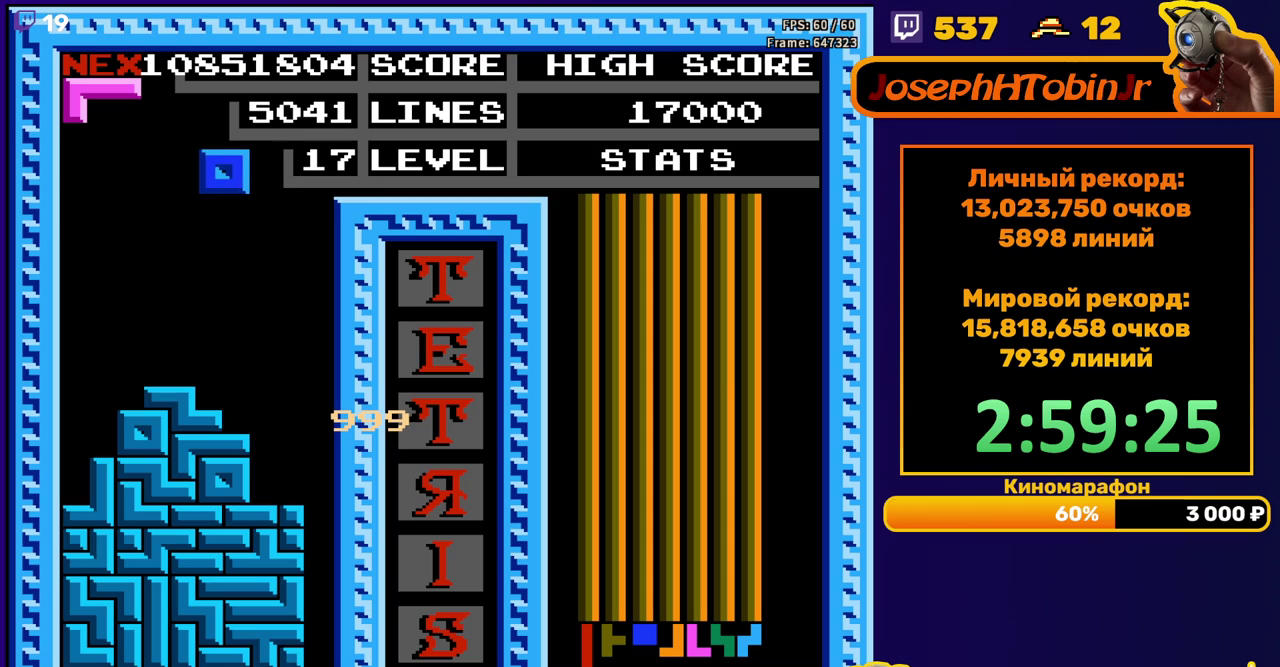
{"buttons": ["DPAD_DOWN"], "events": [[183, "DPAD_RIGHT", "up"], [500, "DPAD_DOWN", "down"]]}
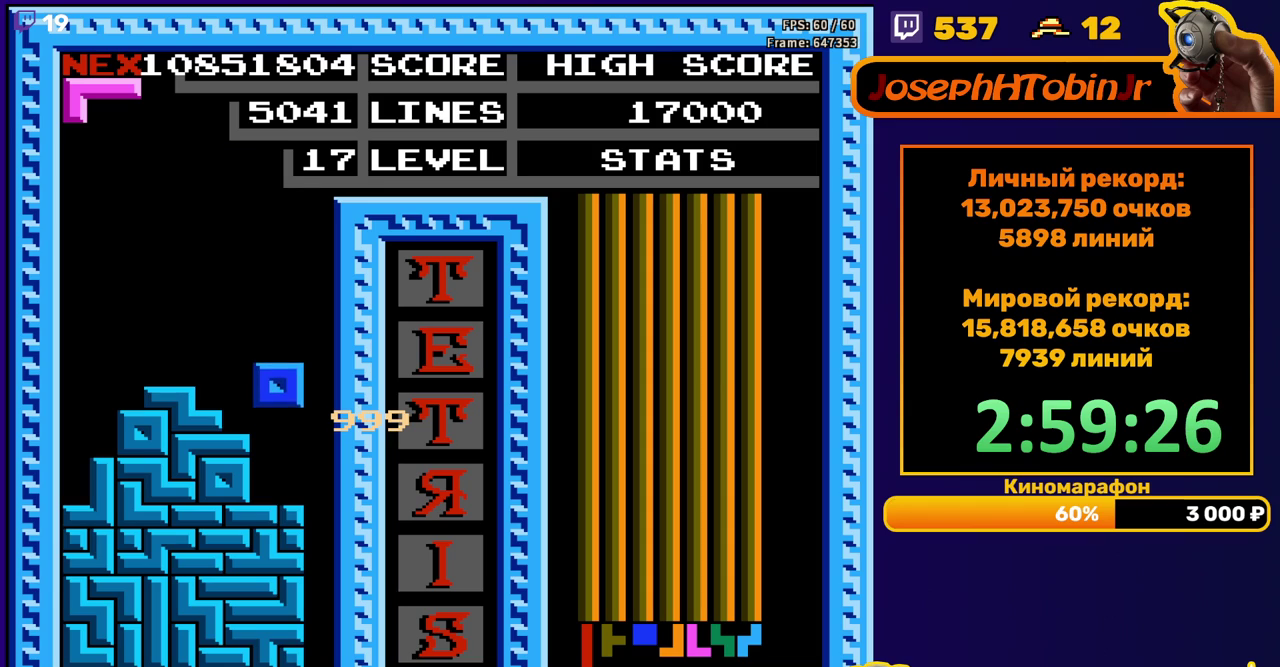
{"buttons": ["DPAD_RIGHT"], "events": [[183, "DPAD_DOWN", "up"], [267, "DPAD_RIGHT", "down"], [317, "A", "down"], [450, "A", "up"]]}
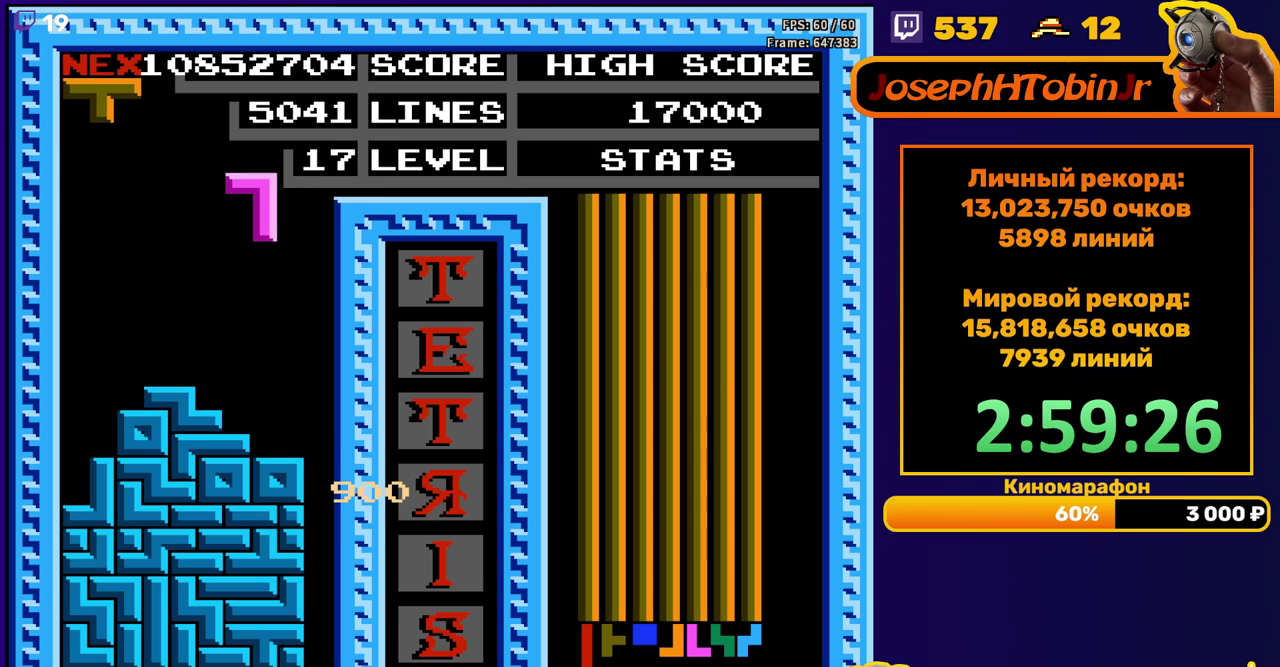
{"buttons": [], "events": [[233, "DPAD_RIGHT", "up"], [250, "DPAD_DOWN", "down"], [433, "DPAD_DOWN", "up"]]}
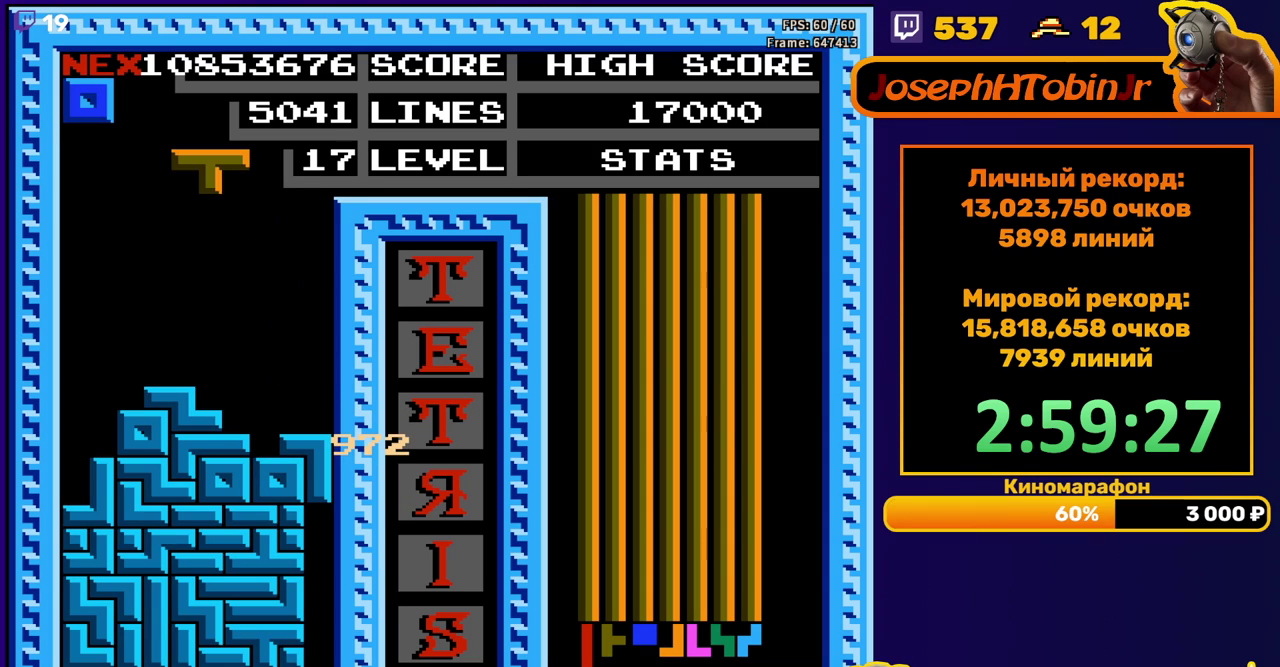
{"buttons": [], "events": [[33, "DPAD_RIGHT", "down"], [100, "DPAD_RIGHT", "up"], [150, "DPAD_RIGHT", "down"], [217, "DPAD_RIGHT", "up"]]}
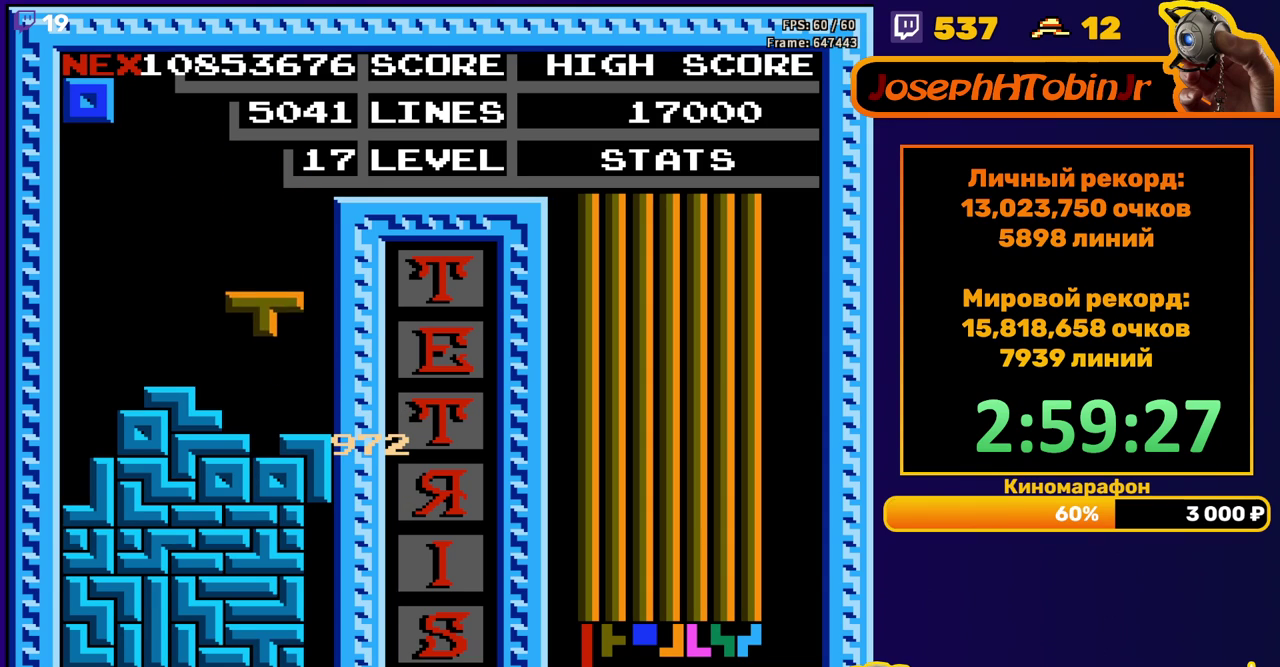
{"buttons": [], "events": []}
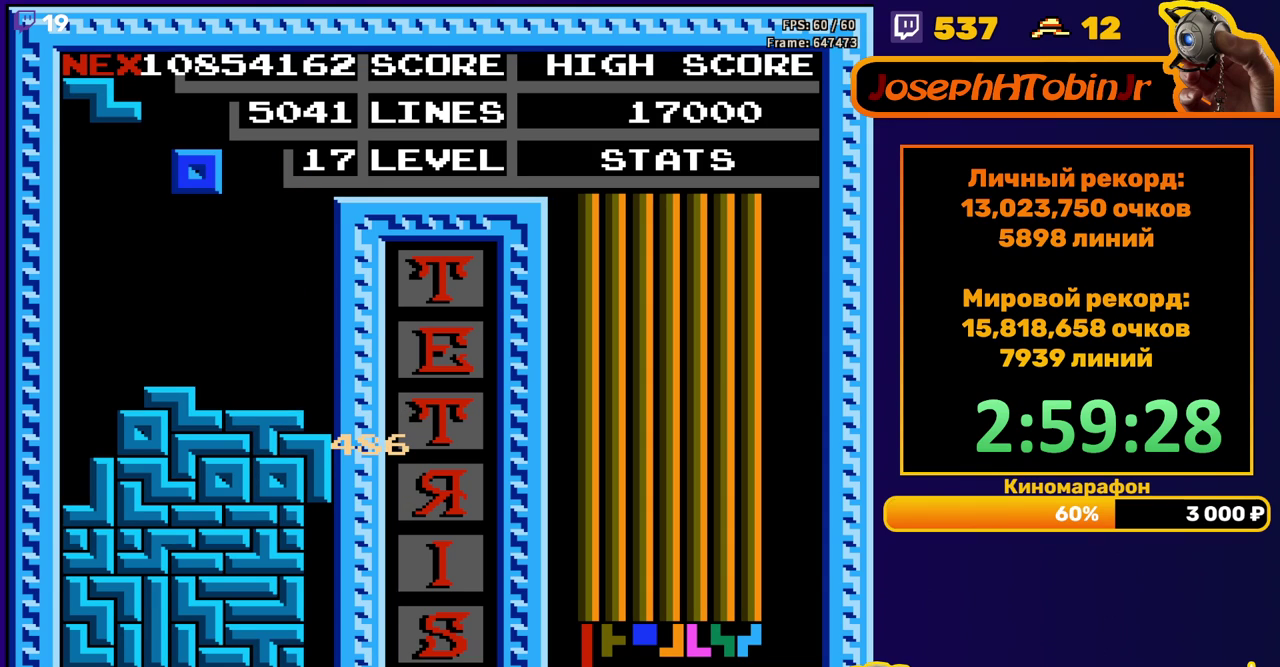
{"buttons": [], "events": [[50, "DPAD_RIGHT", "down"], [133, "DPAD_RIGHT", "up"], [283, "DPAD_DOWN", "down"], [483, "DPAD_DOWN", "up"]]}
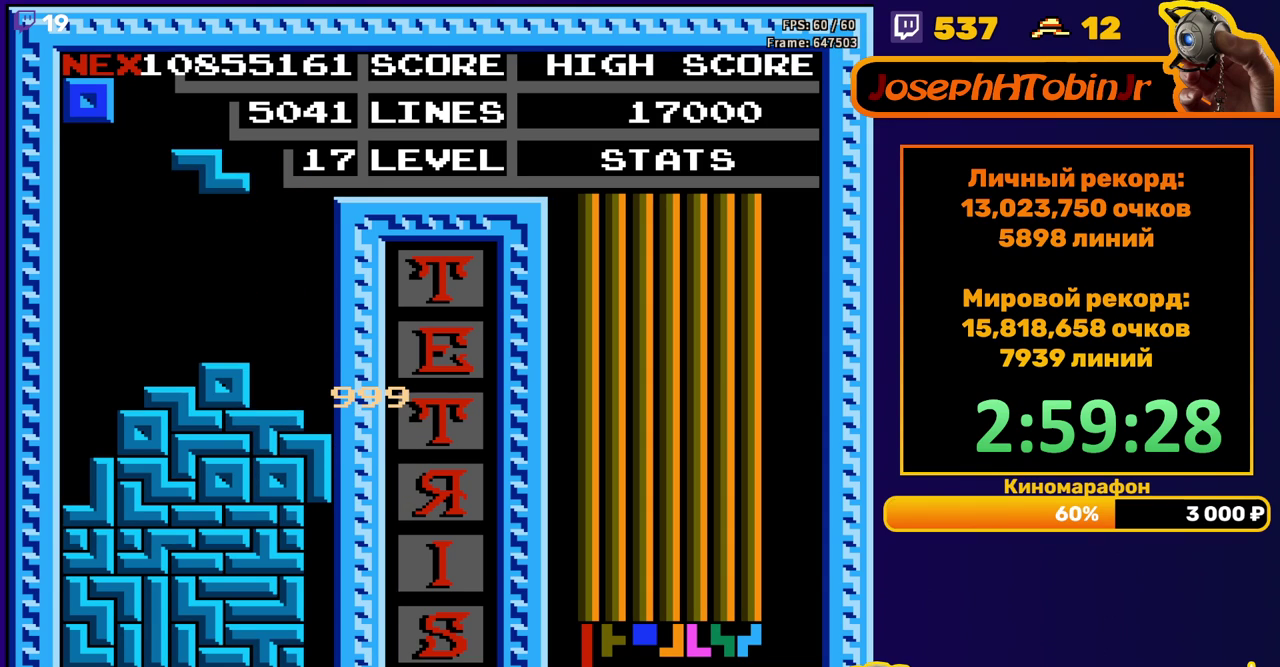
{"buttons": ["DPAD_DOWN"], "events": [[50, "DPAD_LEFT", "down"], [67, "A", "down"], [183, "A", "up"], [483, "DPAD_DOWN", "down"], [483, "DPAD_LEFT", "up"]]}
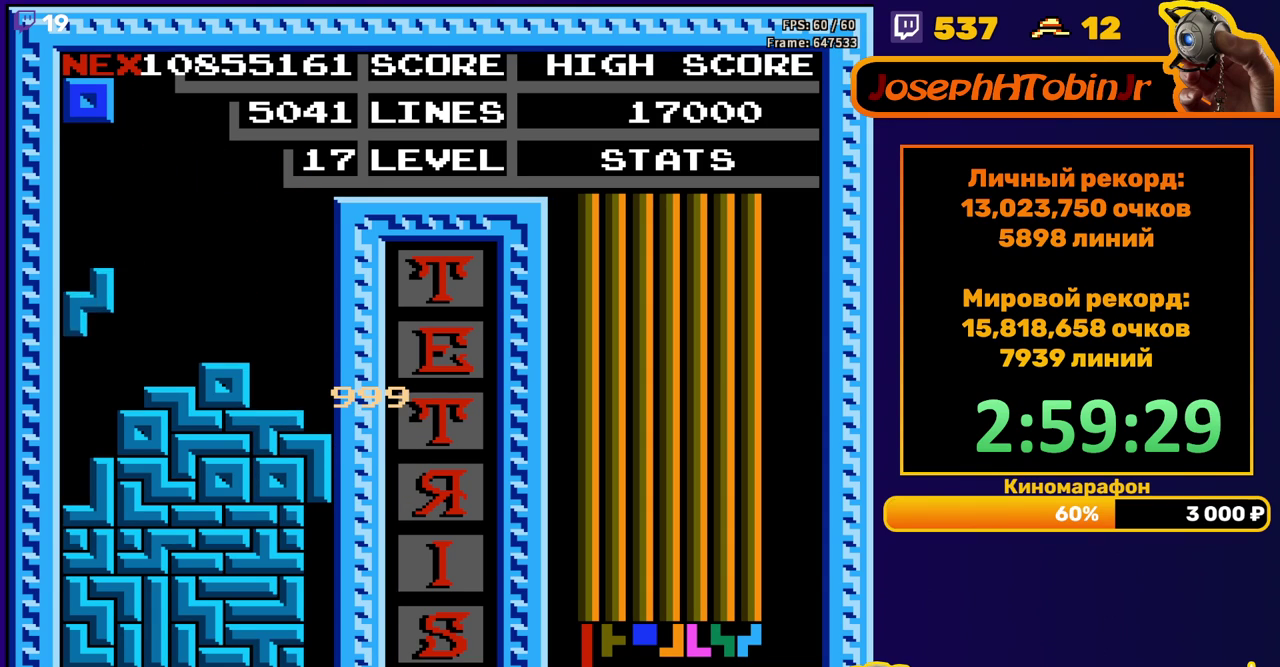
{"buttons": [], "events": [[267, "DPAD_DOWN", "up"]]}
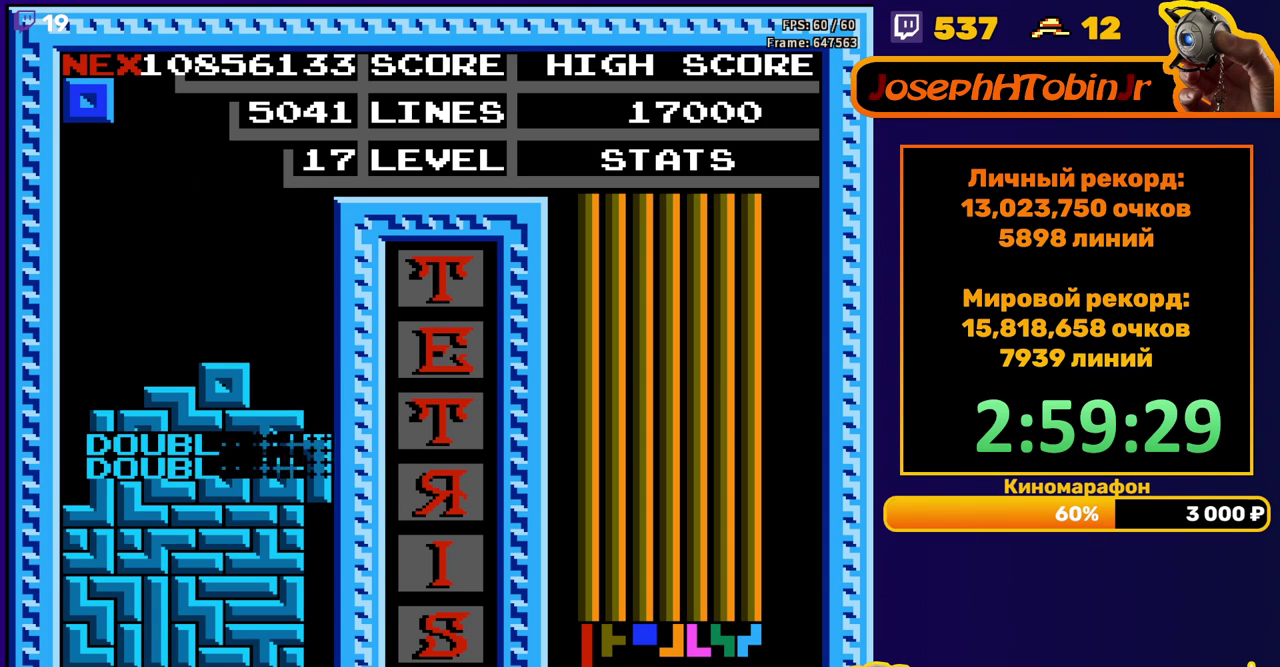
{"buttons": [], "events": [[283, "DPAD_LEFT", "down"], [383, "DPAD_LEFT", "up"]]}
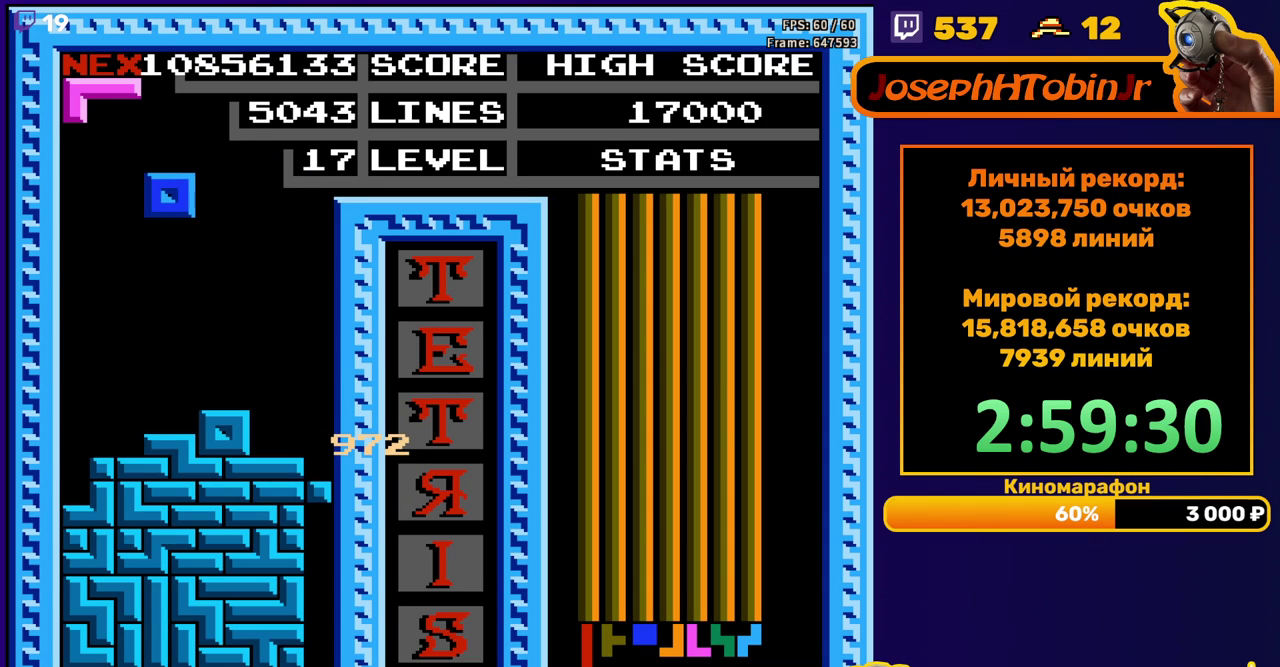
{"buttons": [], "events": []}
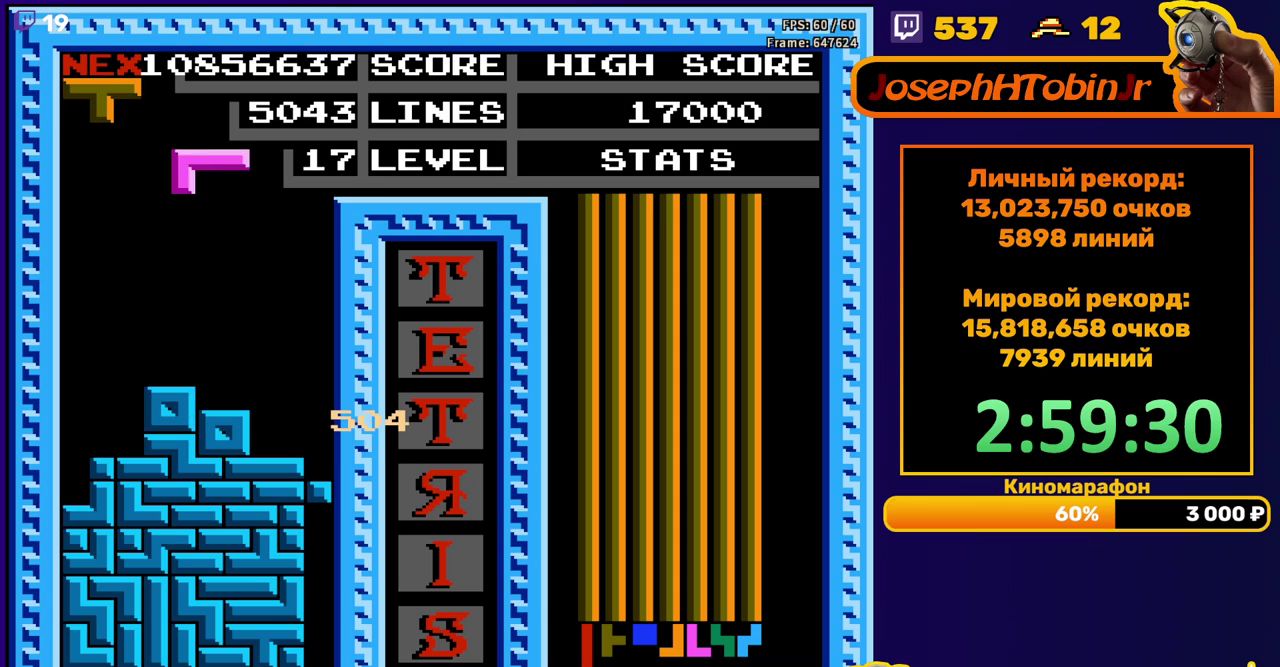
{"buttons": [], "events": [[83, "DPAD_RIGHT", "down"], [133, "DPAD_RIGHT", "up"], [233, "DPAD_RIGHT", "down"], [300, "DPAD_RIGHT", "up"], [350, "A", "down"], [467, "A", "up"]]}
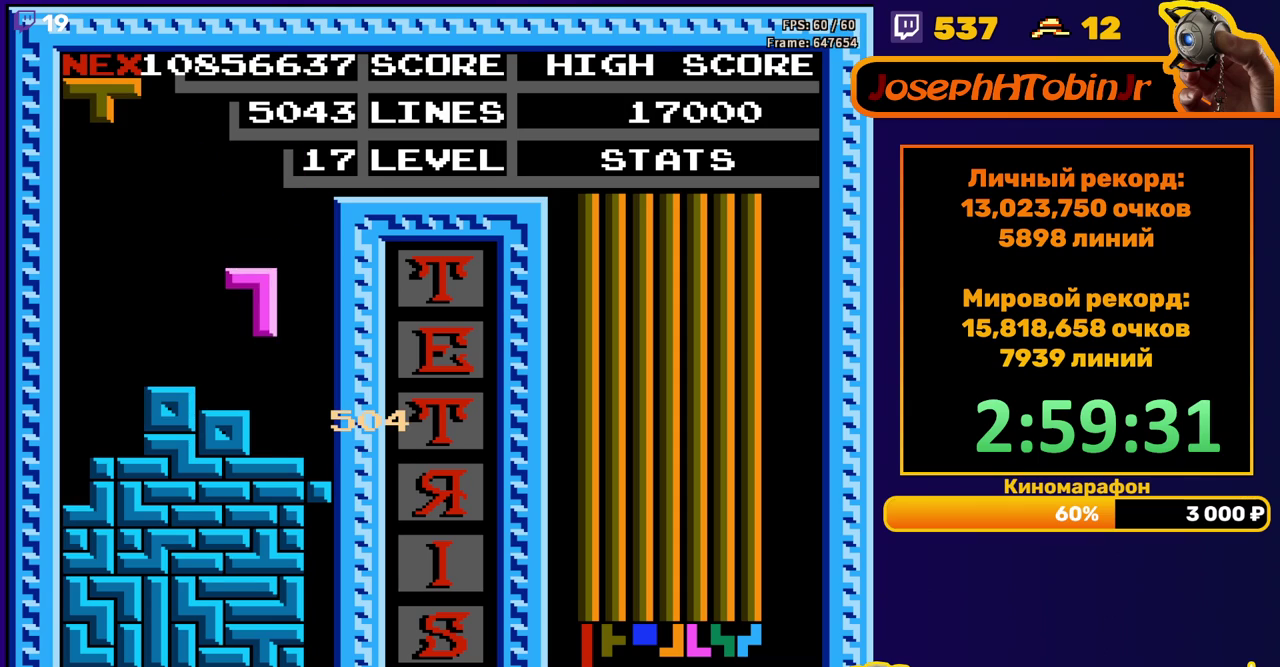
{"buttons": ["DPAD_RIGHT"], "events": [[33, "DPAD_DOWN", "down"], [217, "DPAD_DOWN", "up"], [267, "DPAD_RIGHT", "down"], [300, "A", "down"], [417, "A", "up"]]}
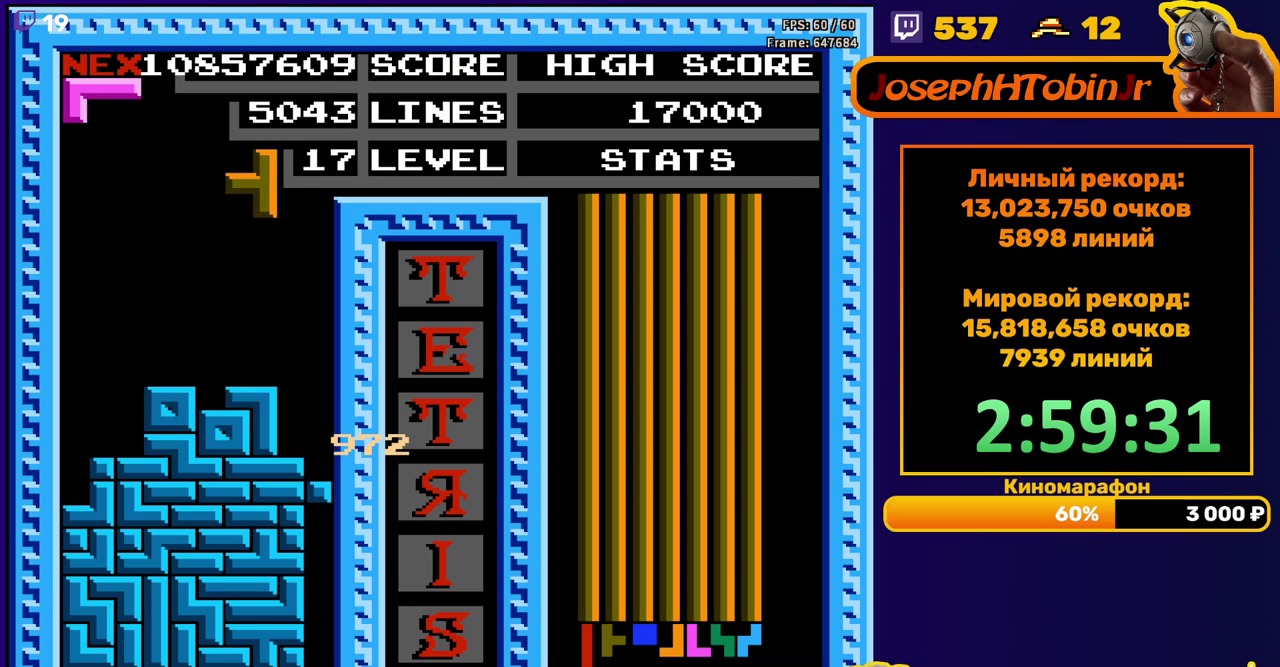
{"buttons": [], "events": [[267, "DPAD_RIGHT", "up"], [283, "DPAD_DOWN", "down"], [450, "DPAD_DOWN", "up"]]}
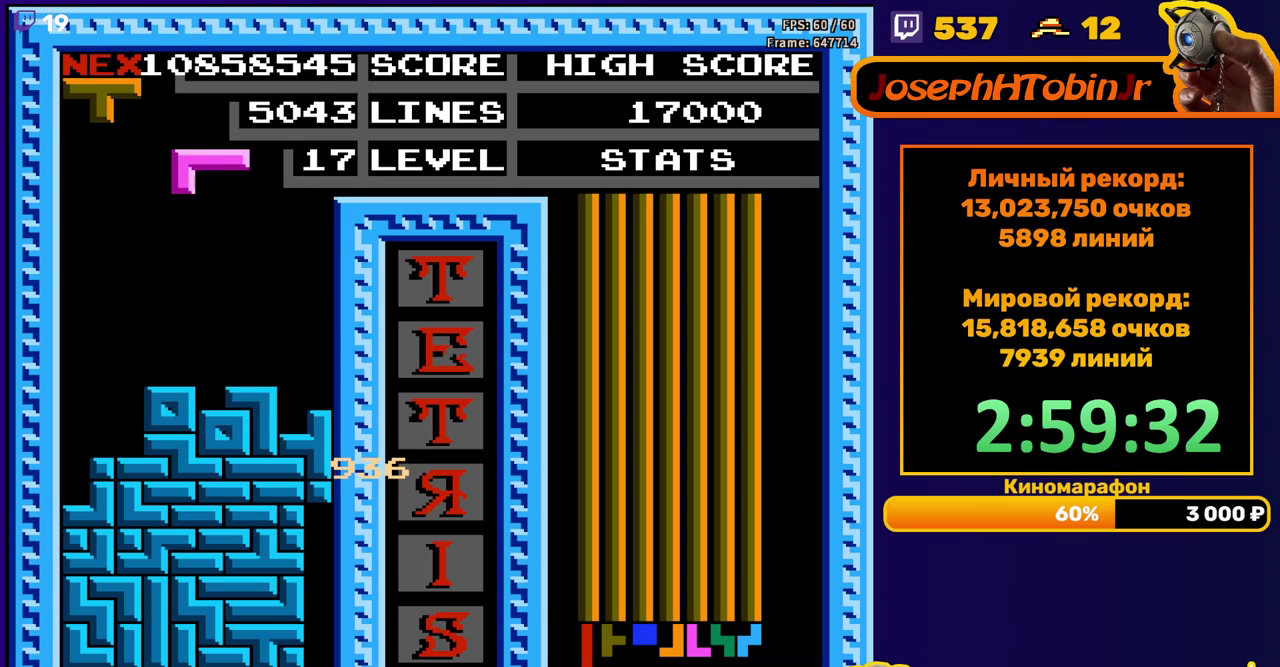
{"buttons": ["DPAD_DOWN"], "events": [[100, "DPAD_RIGHT", "down"], [167, "DPAD_RIGHT", "up"], [383, "DPAD_DOWN", "down"]]}
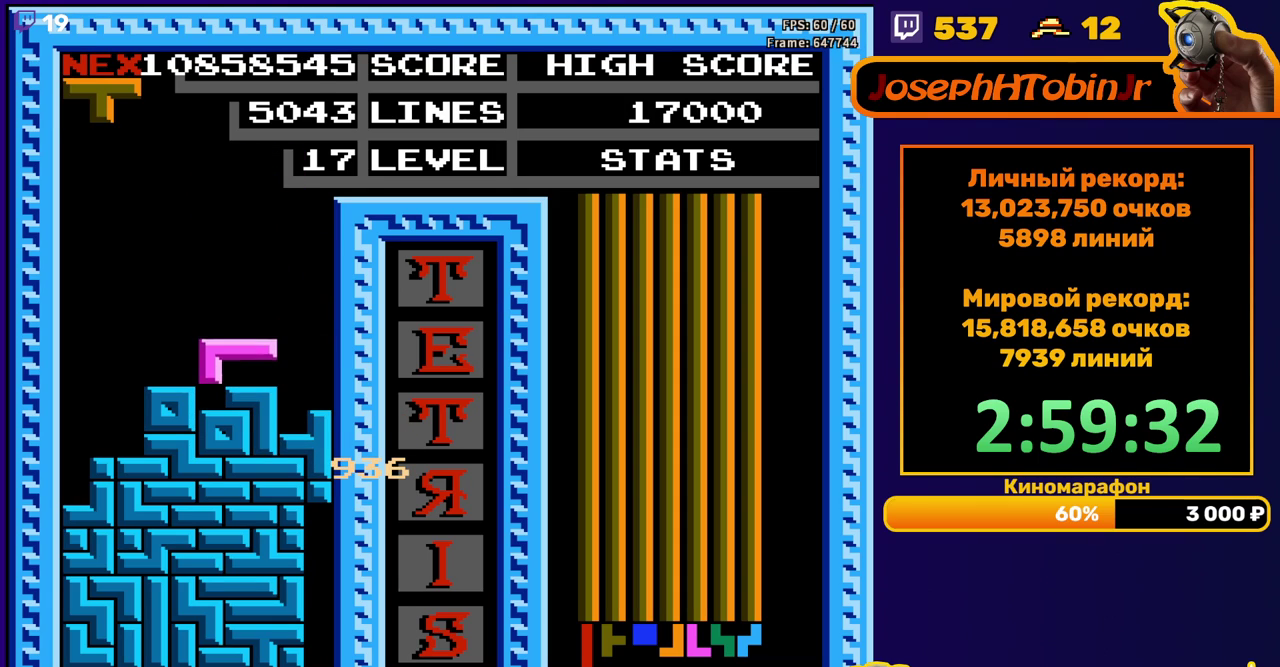
{"buttons": ["DPAD_RIGHT"], "events": [[83, "DPAD_DOWN", "up"], [133, "DPAD_RIGHT", "down"], [183, "B", "down"], [283, "B", "up"]]}
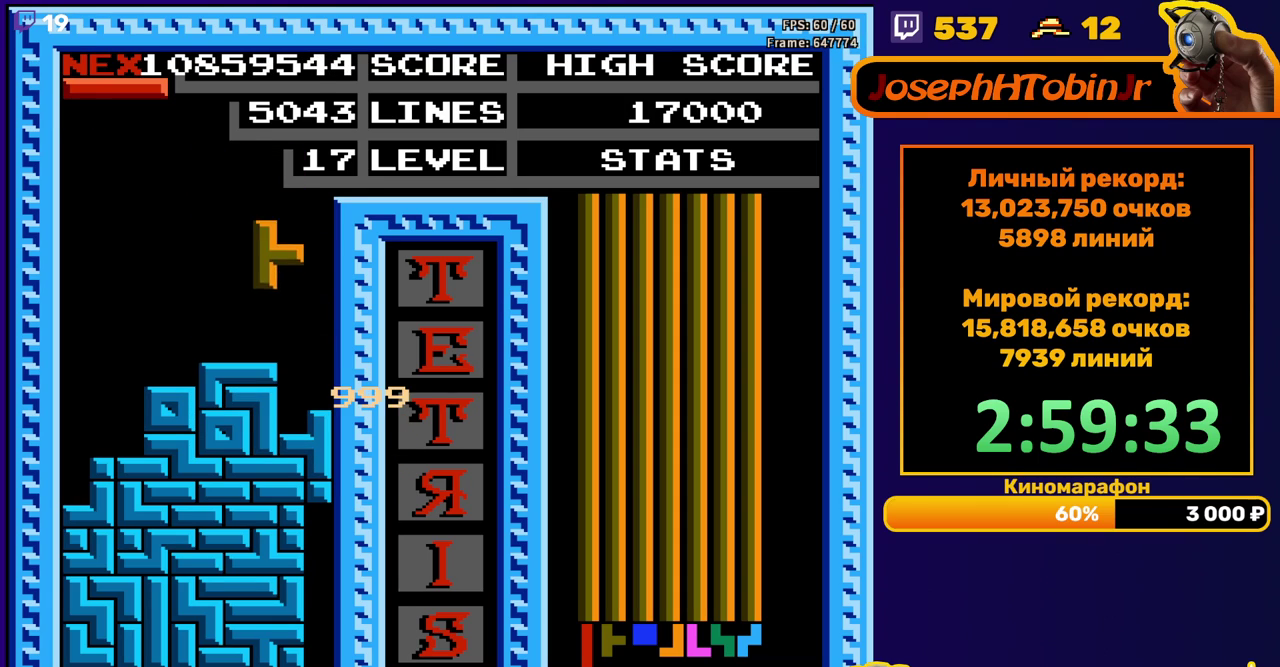
{"buttons": ["B", "DPAD_LEFT"], "events": [[100, "DPAD_RIGHT", "up"], [117, "DPAD_DOWN", "down"], [267, "DPAD_DOWN", "up"], [333, "DPAD_LEFT", "down"], [417, "B", "down"]]}
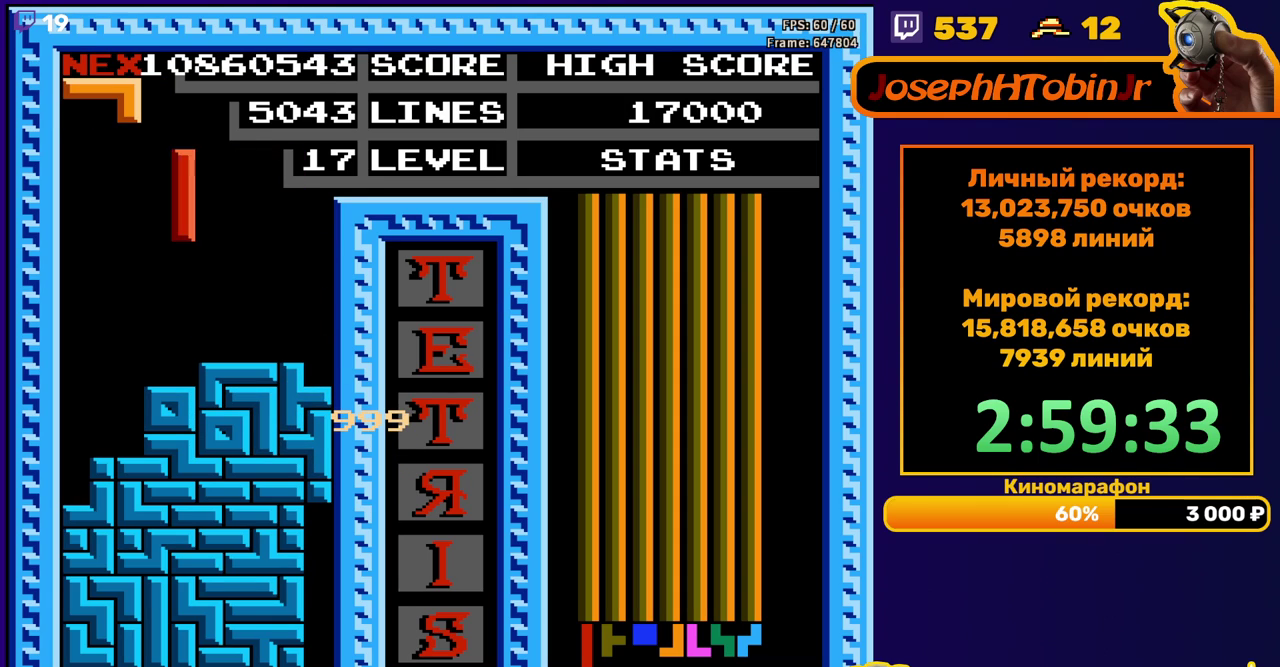
{"buttons": ["DPAD_DOWN"], "events": [[33, "B", "up"], [400, "DPAD_DOWN", "down"], [400, "DPAD_LEFT", "up"]]}
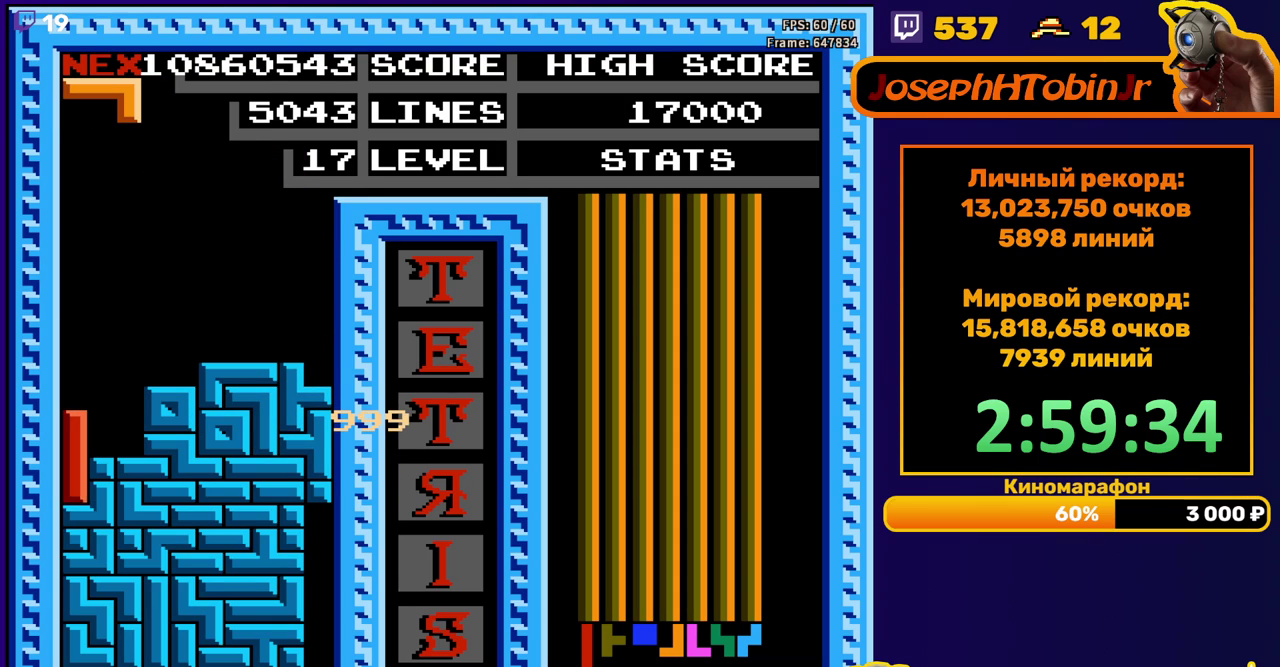
{"buttons": [], "events": [[100, "DPAD_DOWN", "up"]]}
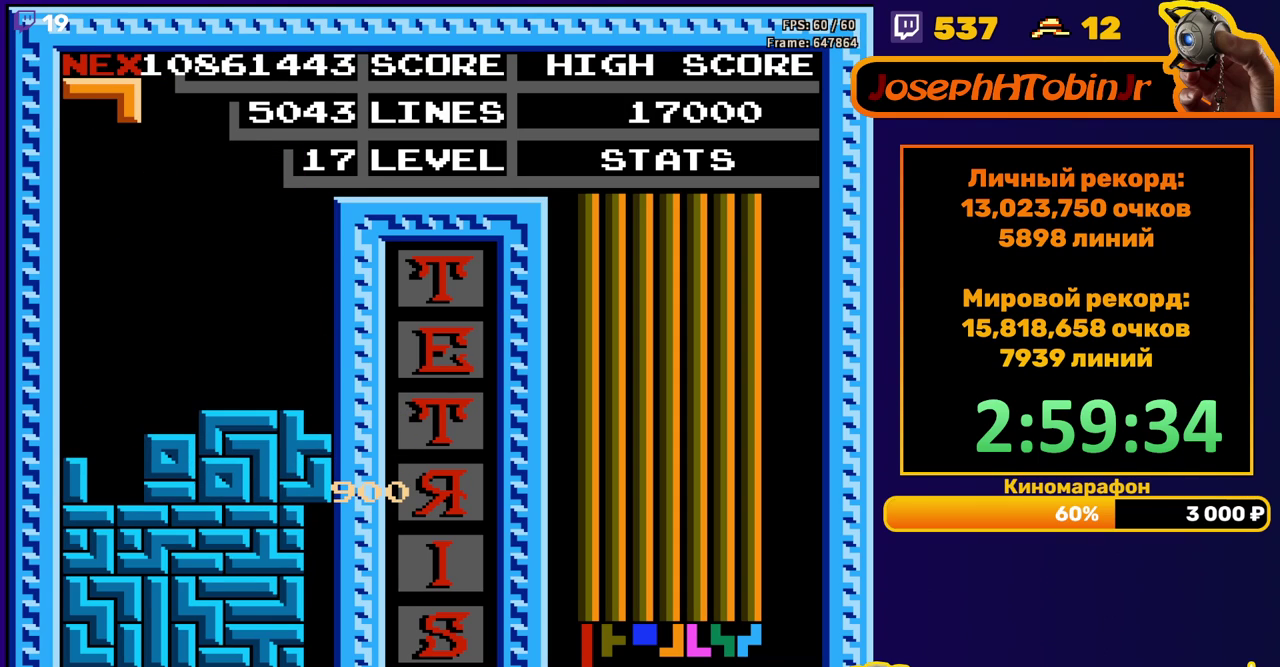
{"buttons": [], "events": [[67, "DPAD_LEFT", "down"], [117, "A", "down"], [167, "DPAD_LEFT", "up"], [200, "A", "up"], [233, "DPAD_LEFT", "down"], [333, "DPAD_LEFT", "up"], [383, "DPAD_LEFT", "down"], [467, "DPAD_LEFT", "up"]]}
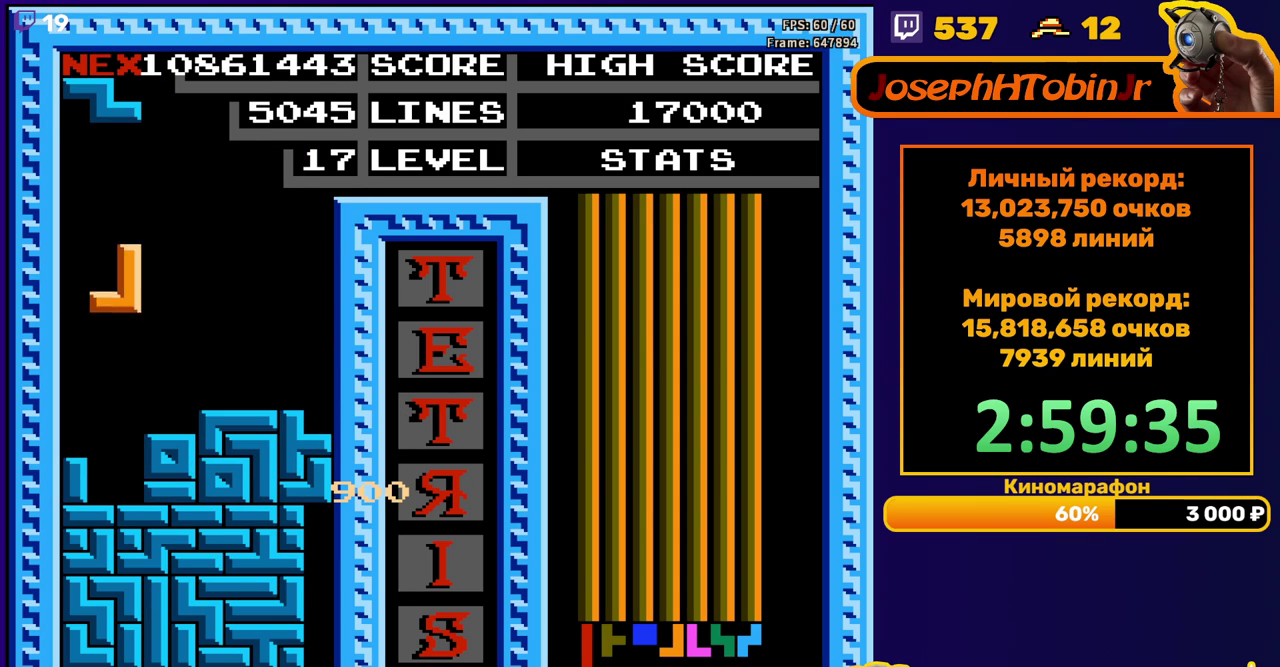
{"buttons": [], "events": [[33, "DPAD_DOWN", "down"], [283, "DPAD_DOWN", "up"]]}
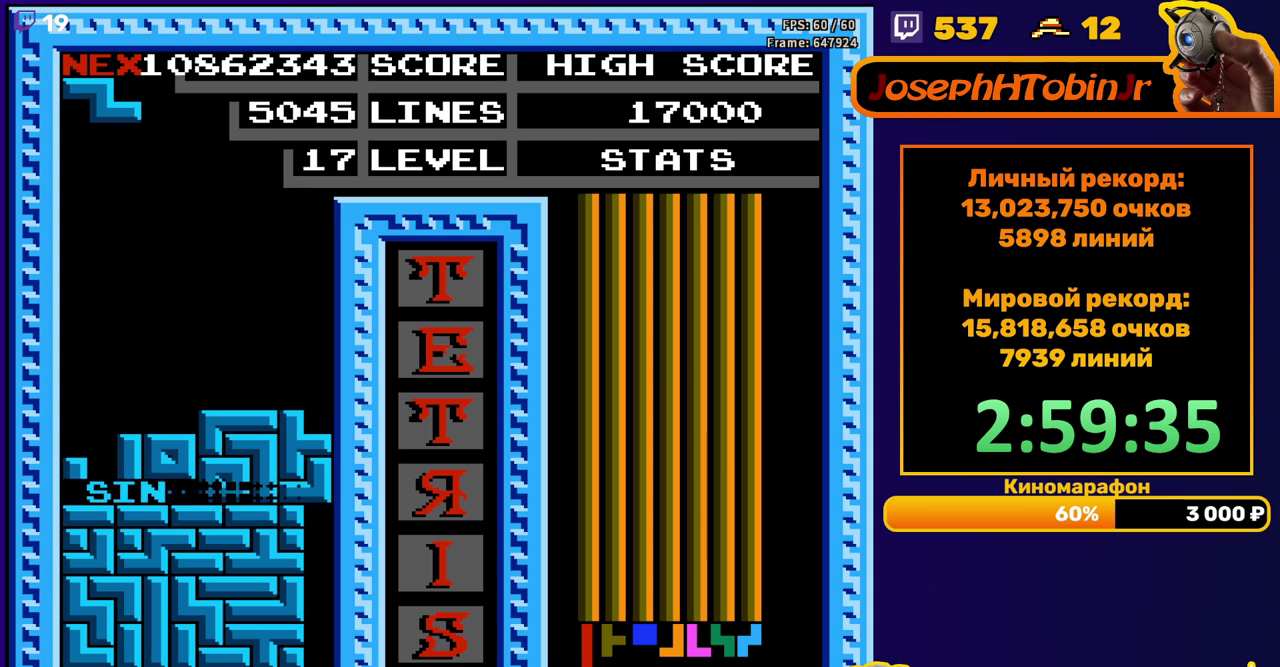
{"buttons": [], "events": [[317, "A", "down"], [417, "A", "up"]]}